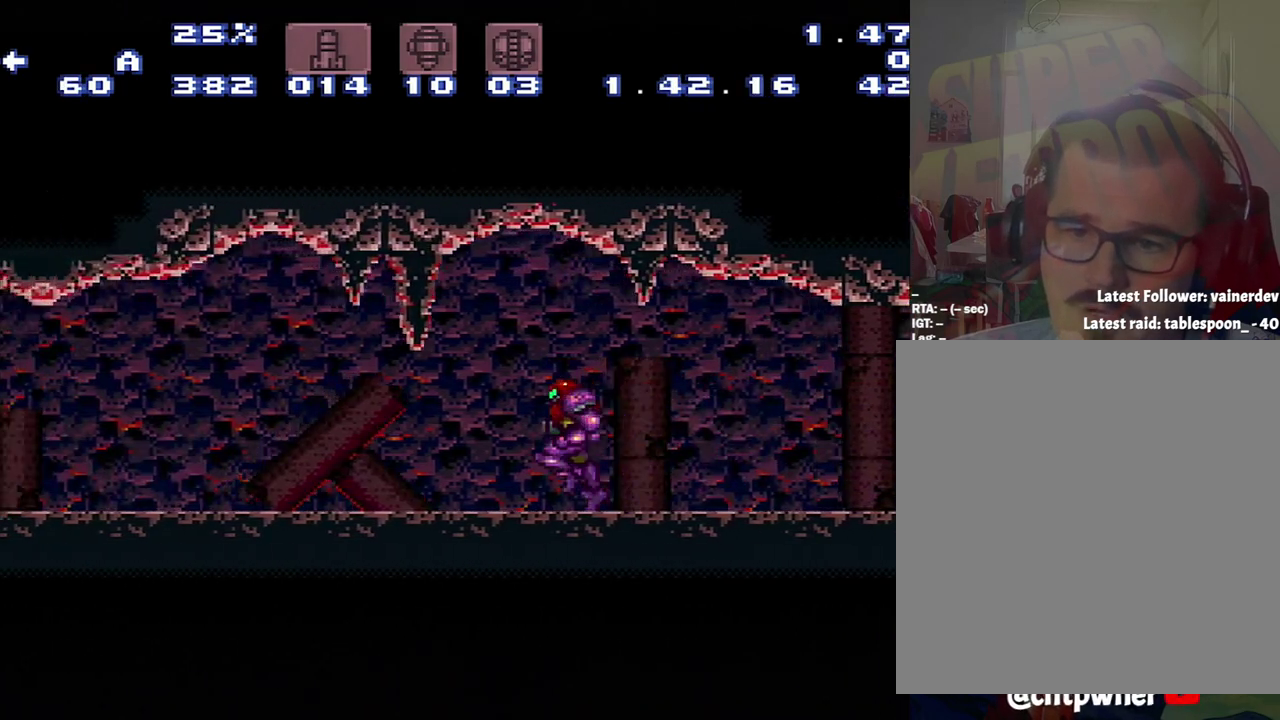
Gameplay with a controller (Nintendo layout); each line is a JSON object with the inputs held at the frame after it. "events" lists button and stick changes between this image and that frame as [ms after this image, input, new state], when the widget could be followed in between. Not read: L3 R3.
{"buttons": ["A", "DPAD_LEFT"], "events": []}
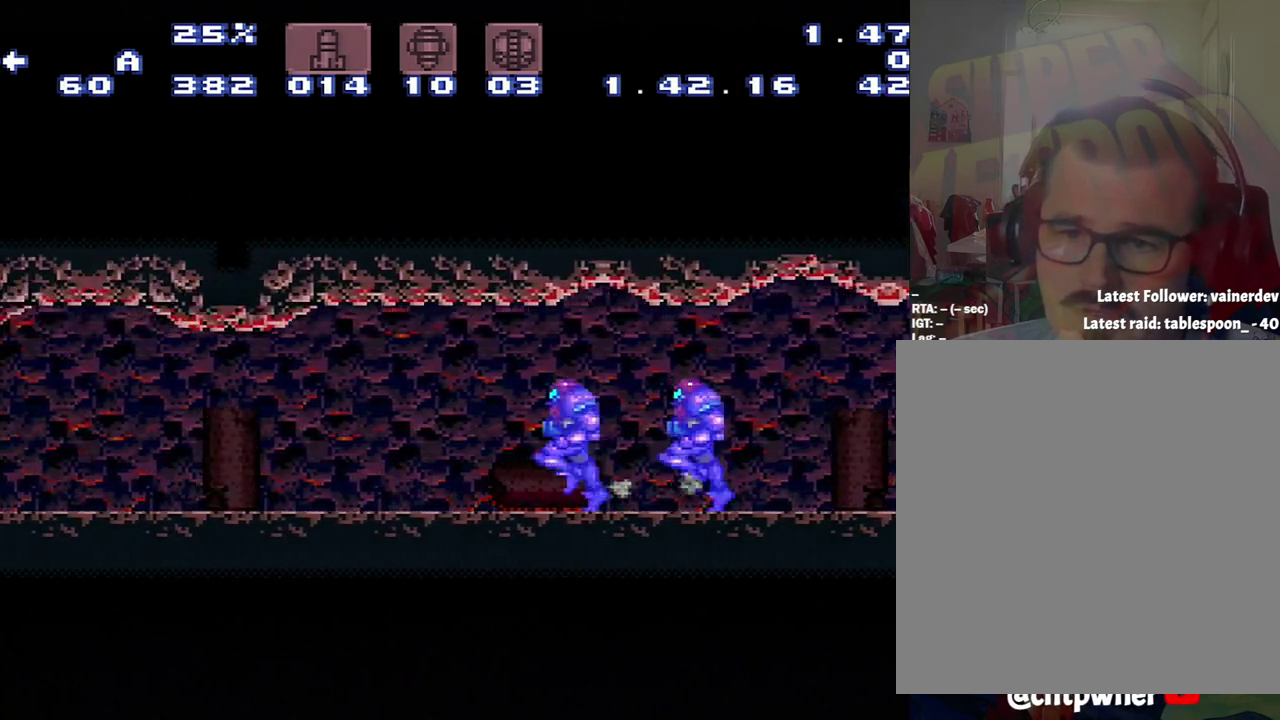
{"buttons": ["A", "DPAD_LEFT"], "events": []}
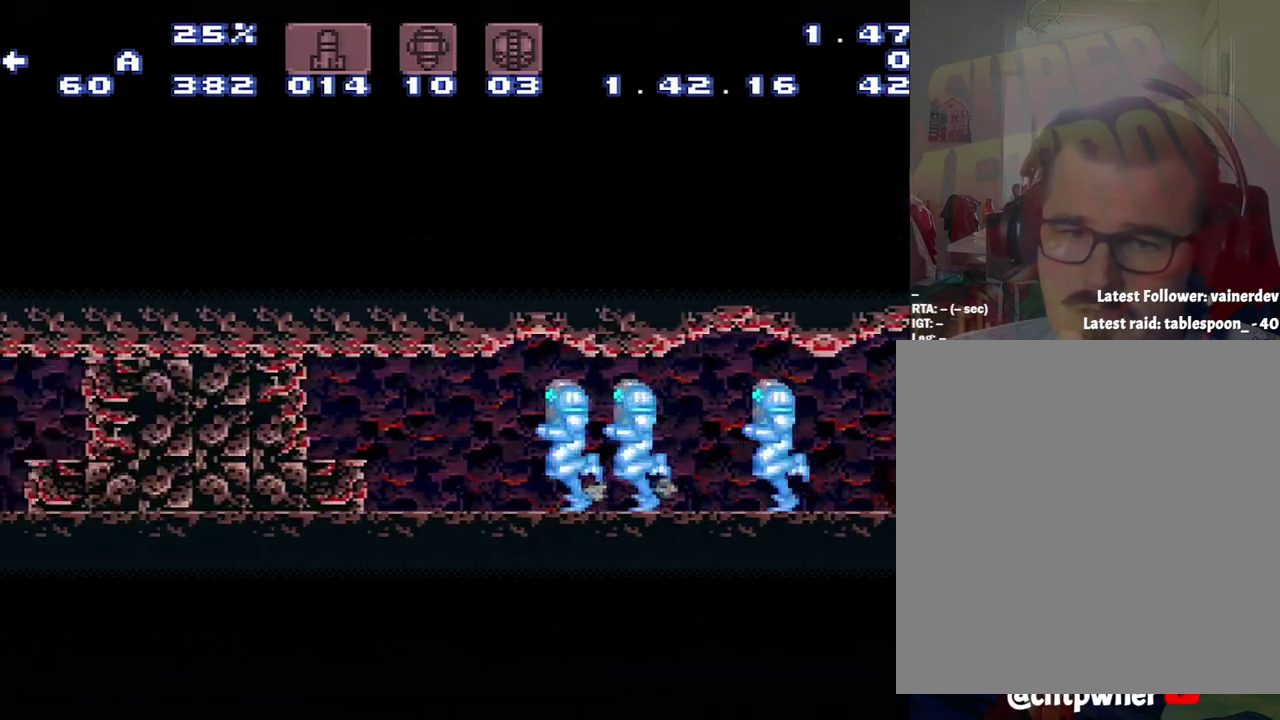
{"buttons": ["A", "DPAD_LEFT"], "events": []}
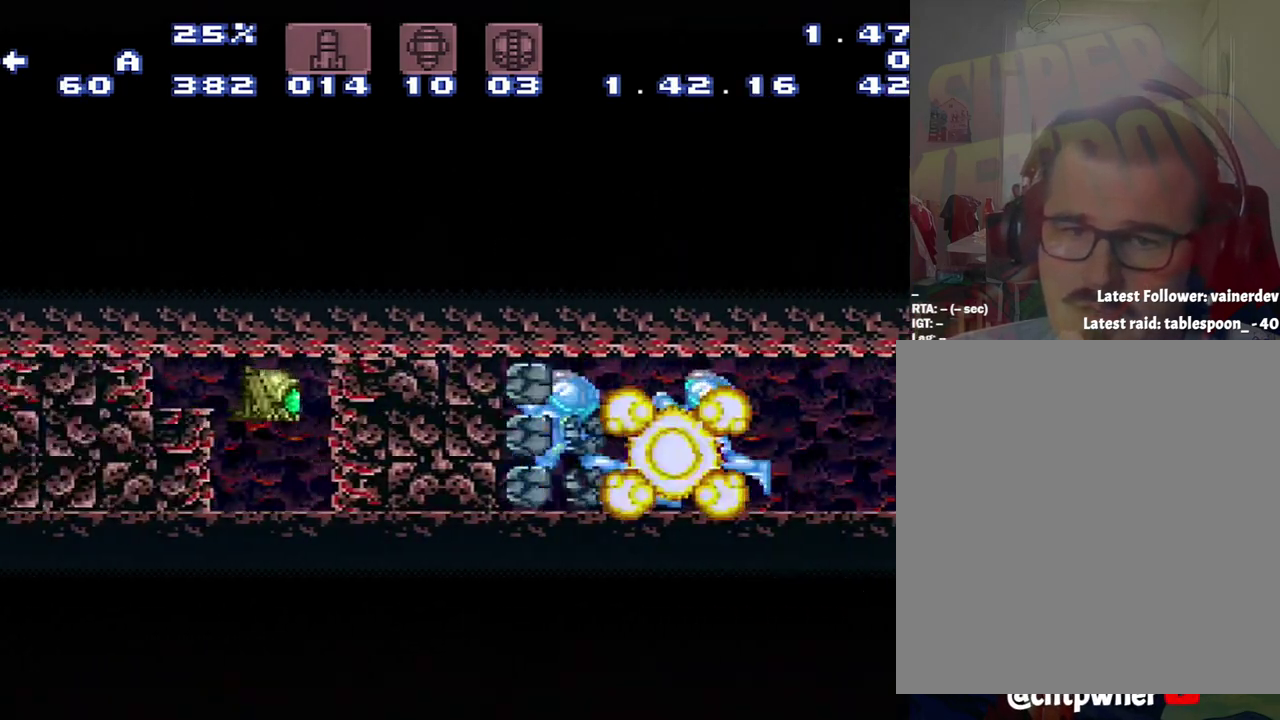
{"buttons": ["A", "DPAD_LEFT"], "events": []}
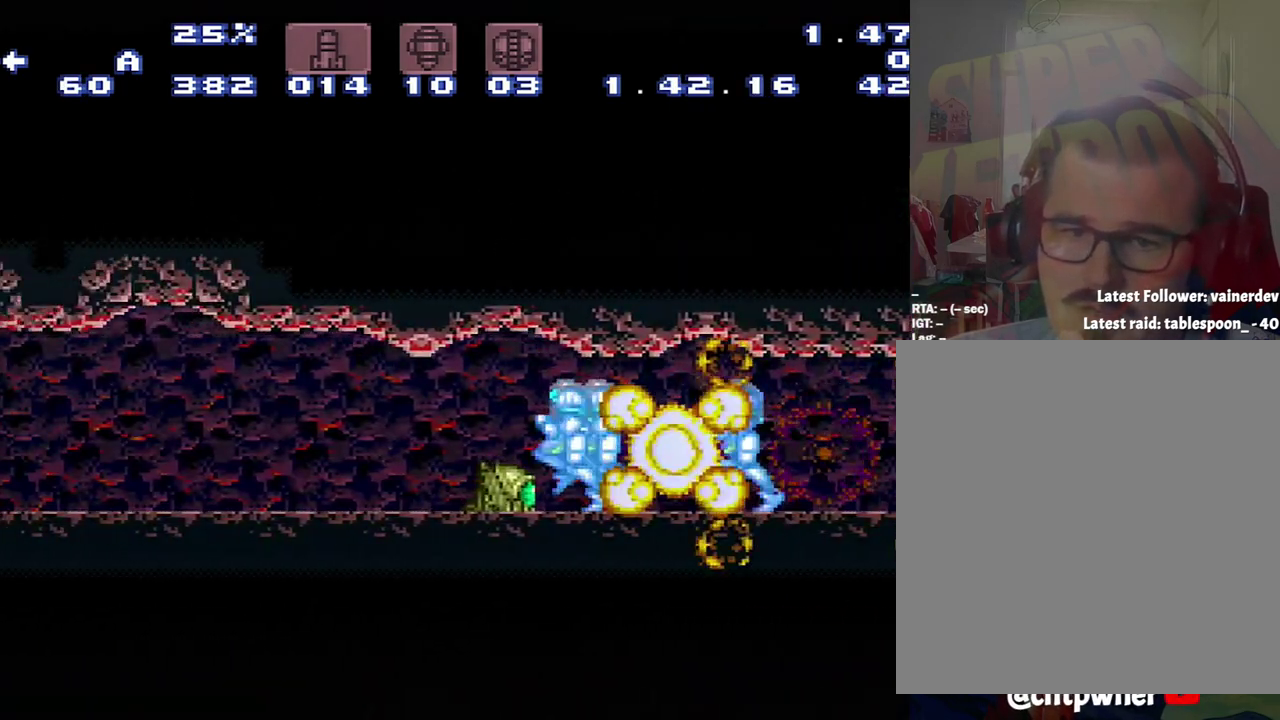
{"buttons": ["A", "DPAD_LEFT"], "events": [[217, "Y", "down"], [283, "Y", "up"]]}
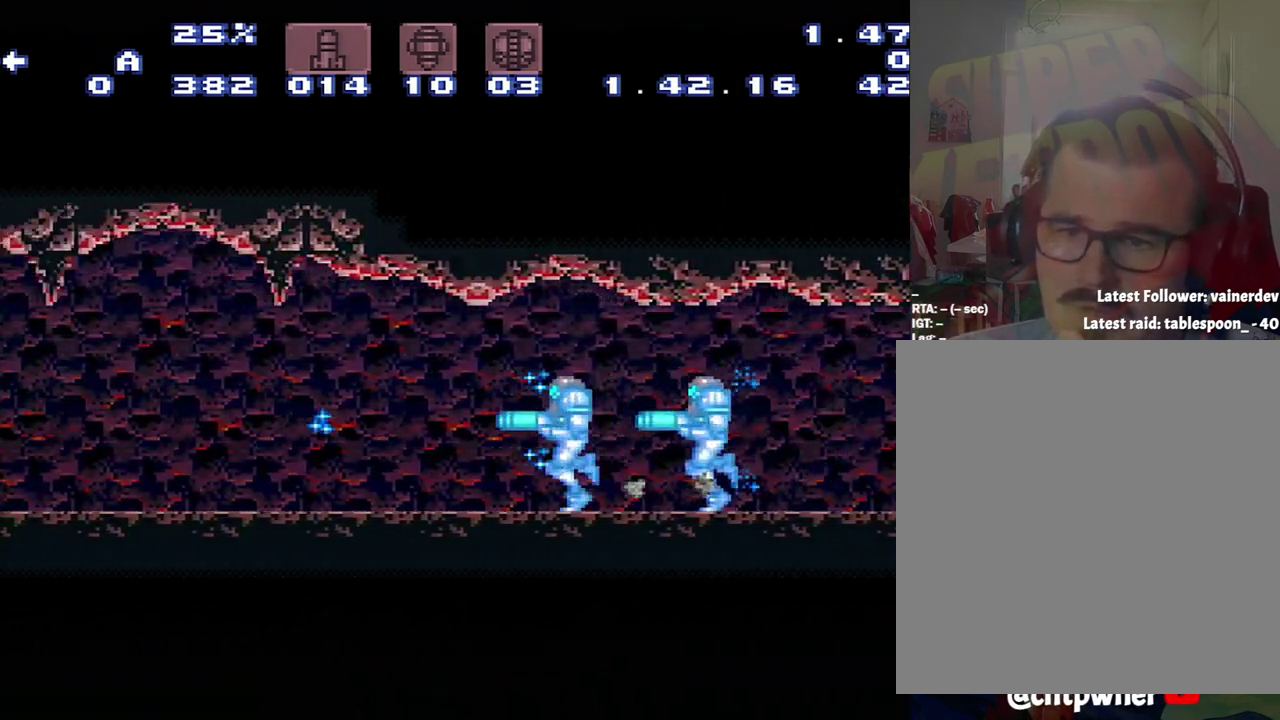
{"buttons": ["A", "DPAD_LEFT"], "events": []}
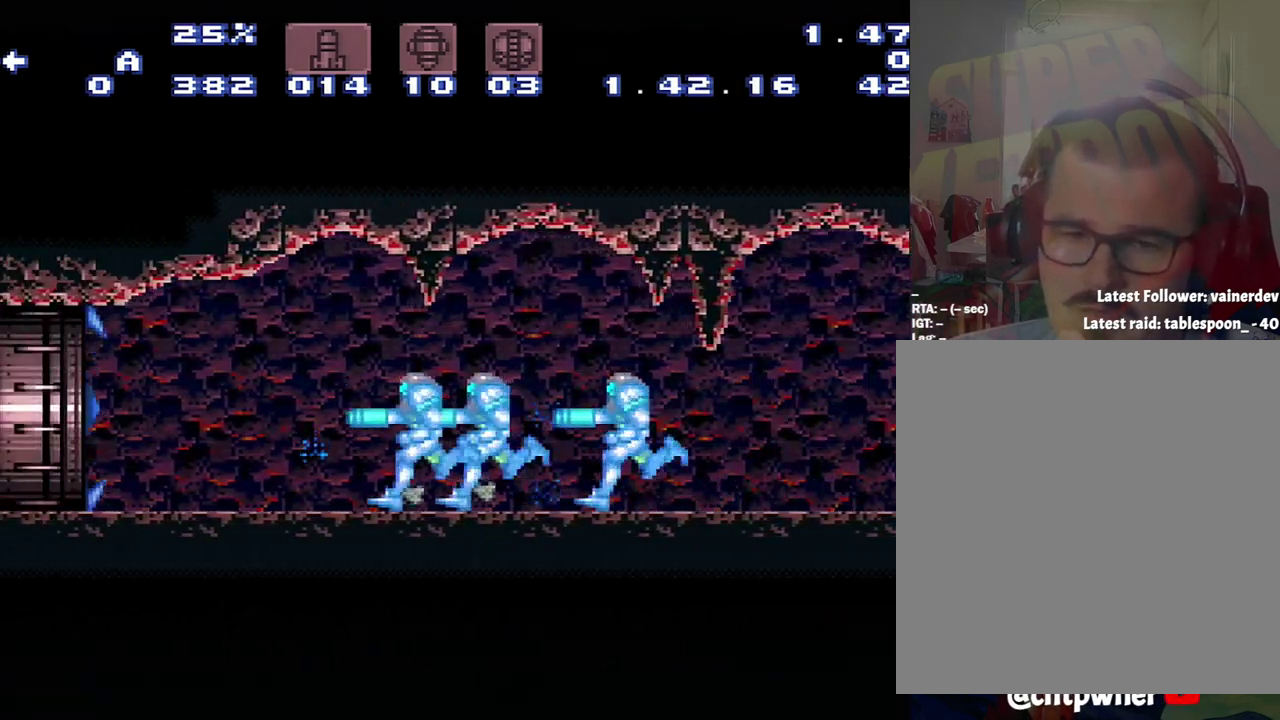
{"buttons": ["B", "DPAD_DOWN"], "events": [[100, "A", "up"], [100, "B", "down"], [300, "DPAD_DOWN", "down"], [300, "DPAD_LEFT", "up"]]}
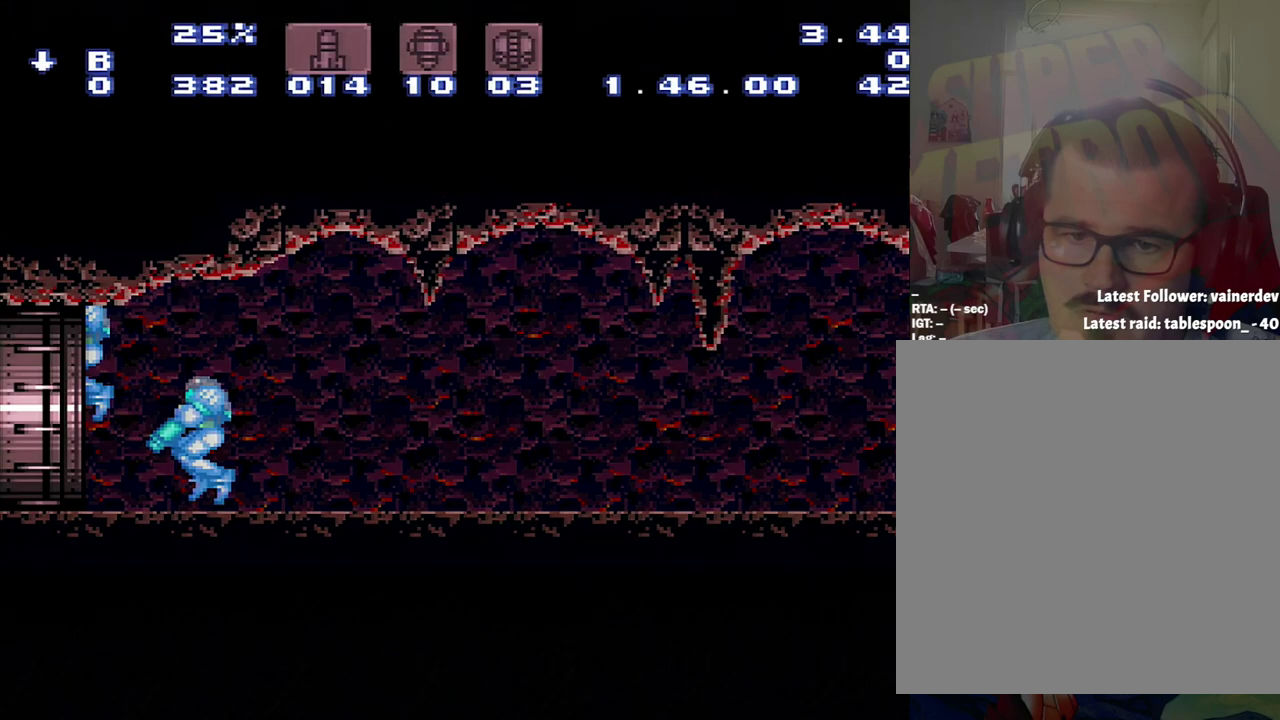
{"buttons": ["DPAD_DOWN"], "events": [[83, "B", "up"]]}
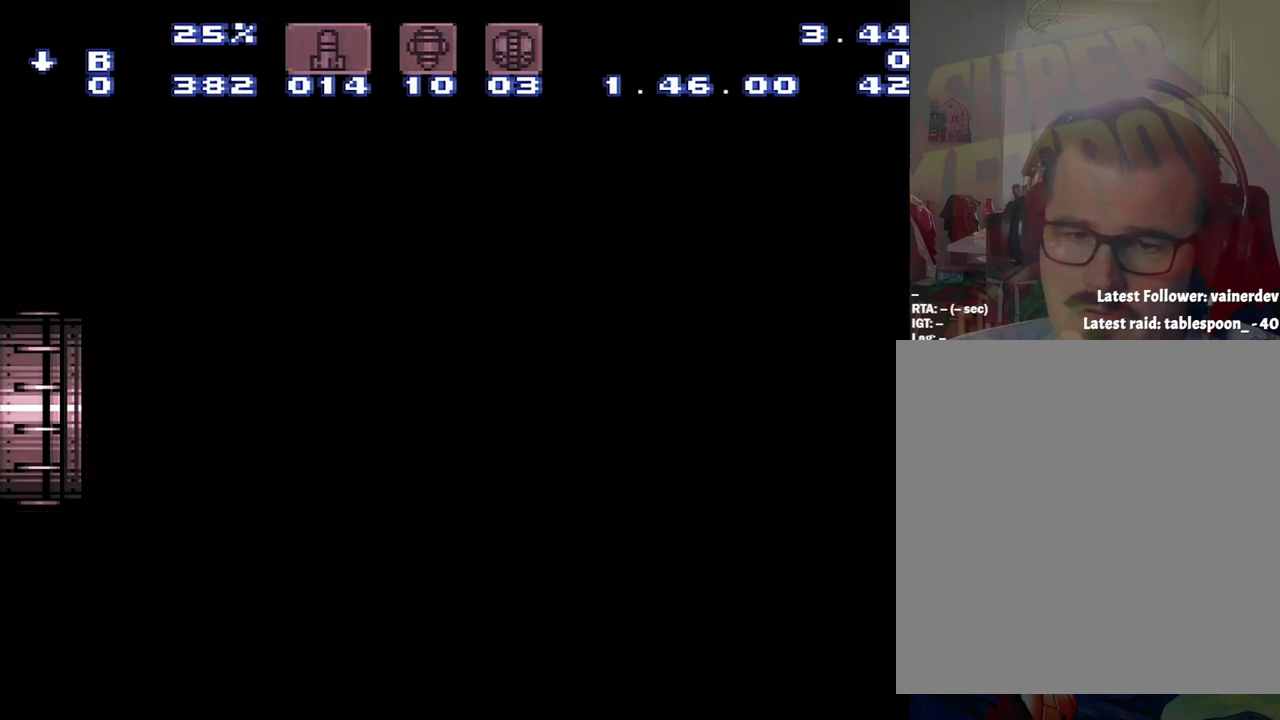
{"buttons": ["DPAD_DOWN"], "events": []}
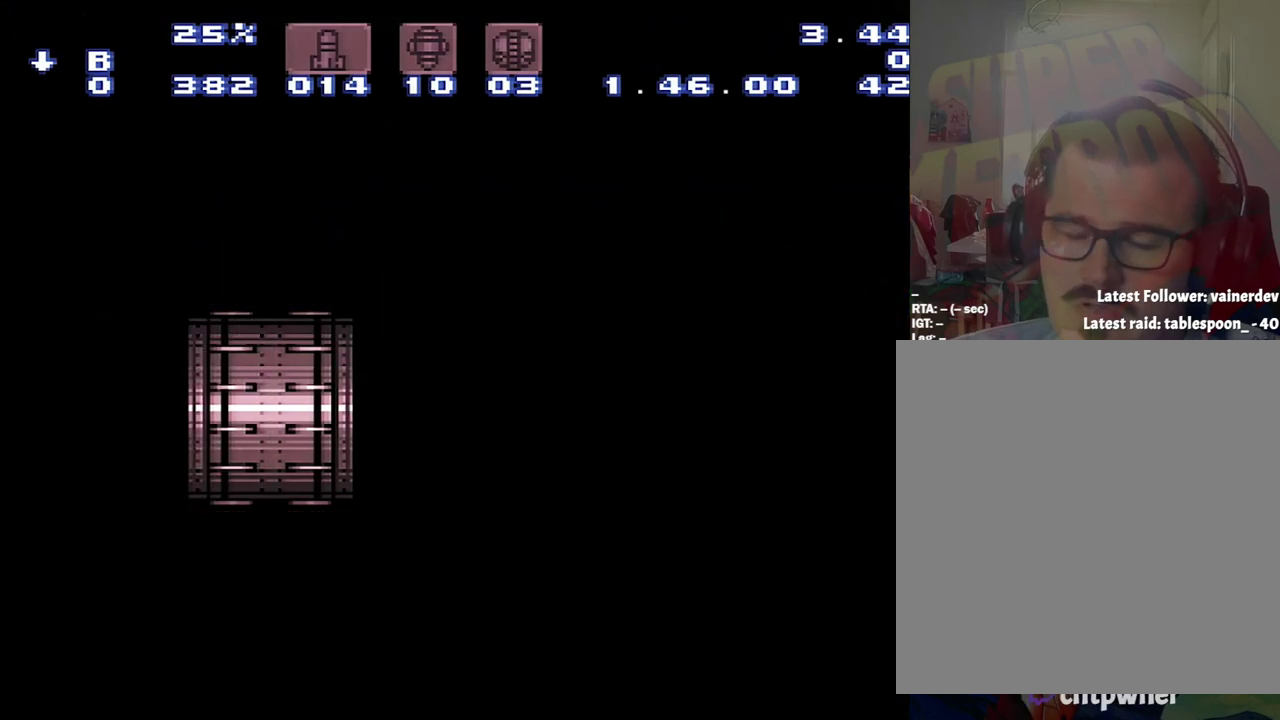
{"buttons": ["L1", "DPAD_DOWN"], "events": [[433, "L1", "down"]]}
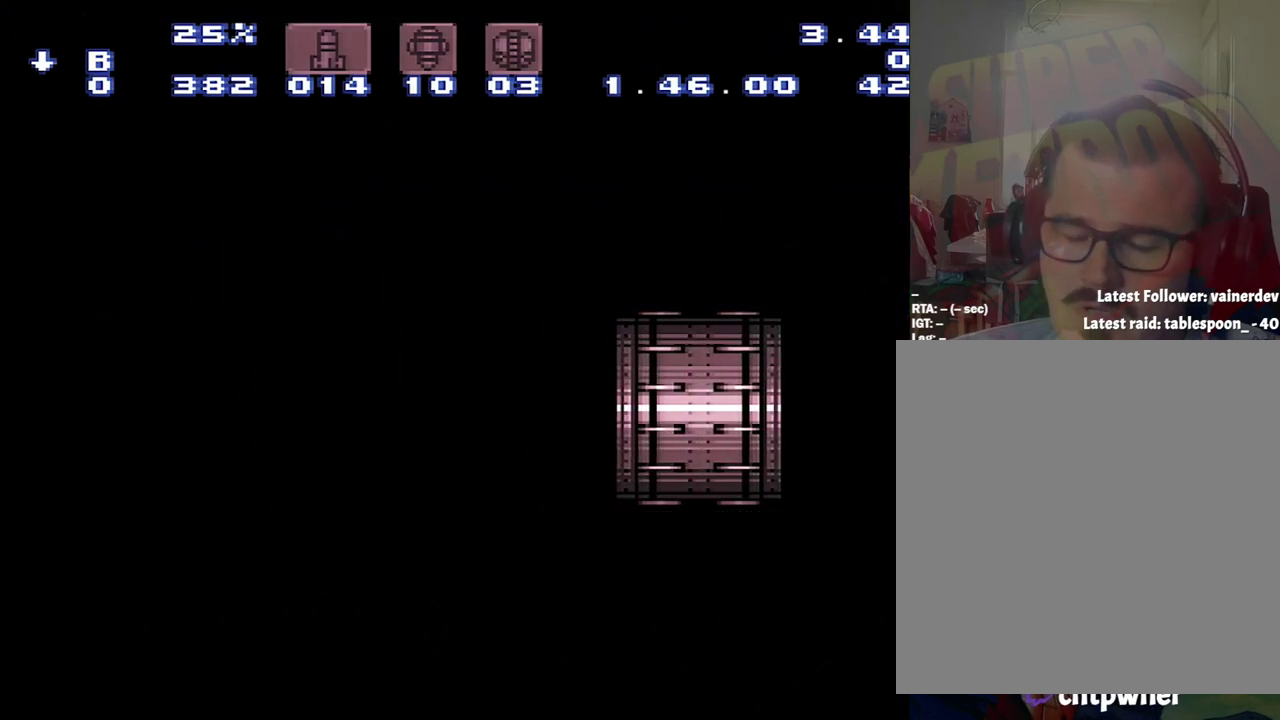
{"buttons": ["L1", "DPAD_DOWN"], "events": []}
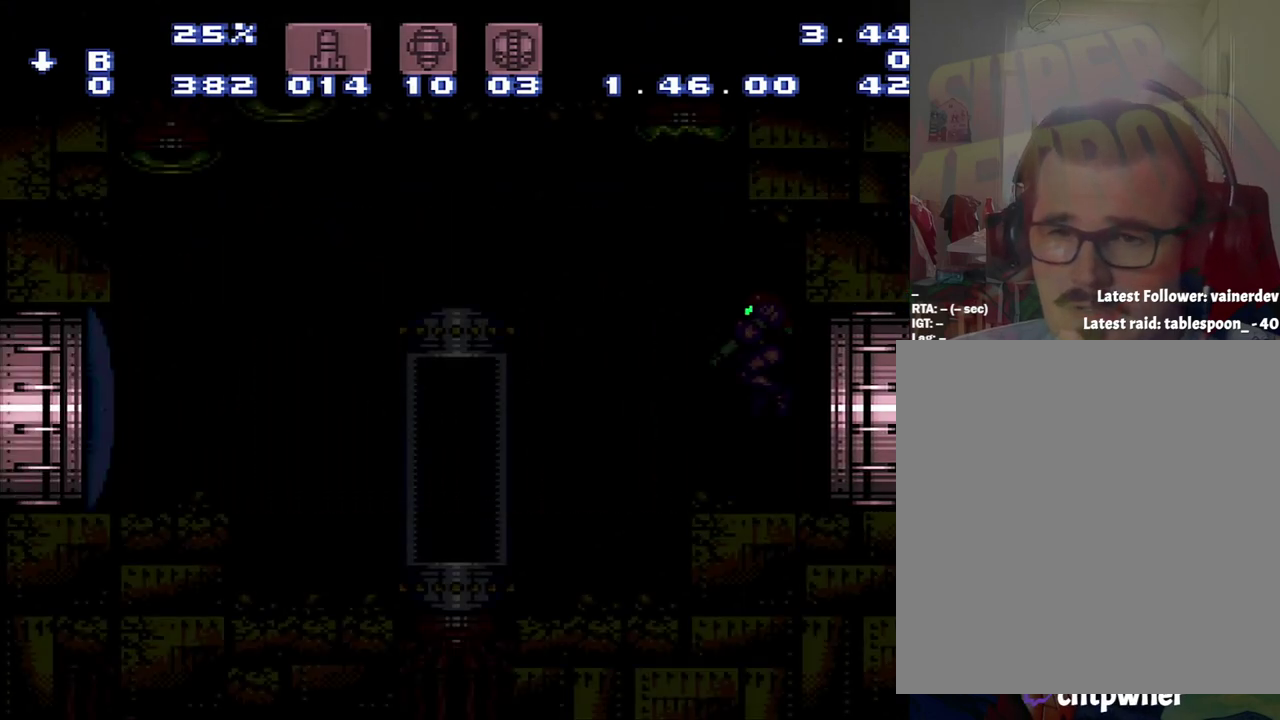
{"buttons": ["L1", "DPAD_DOWN"], "events": []}
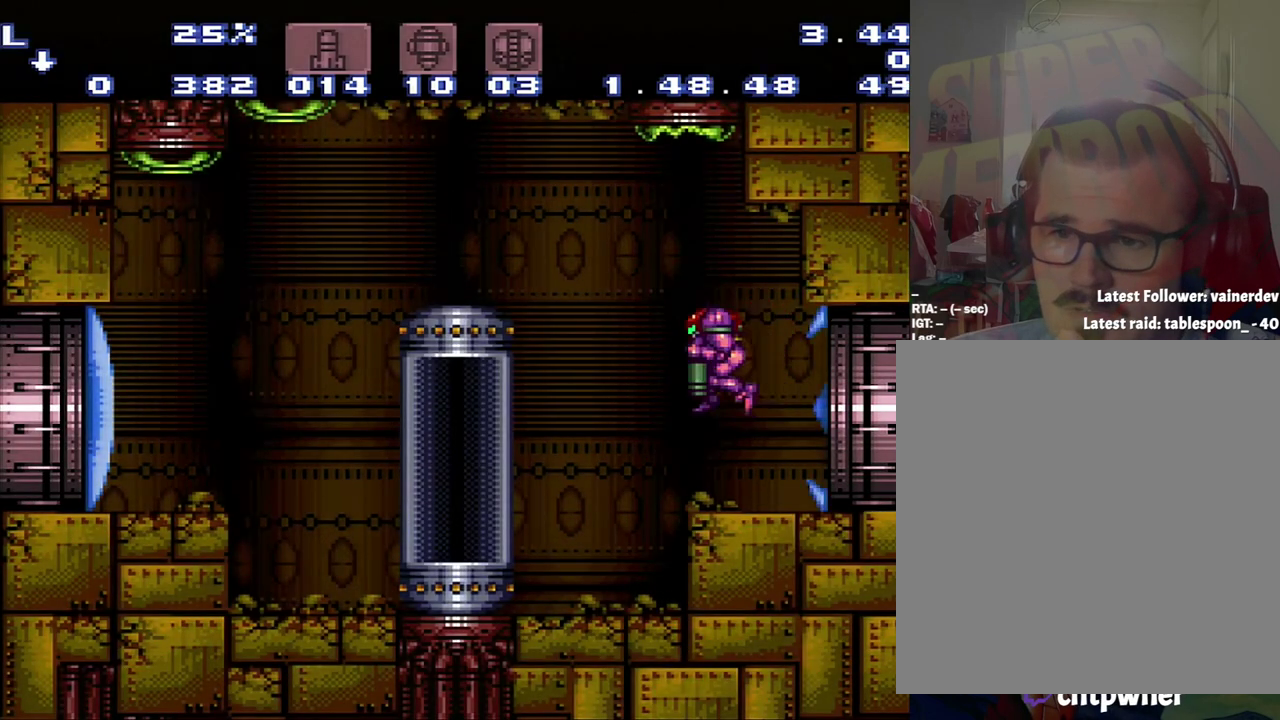
{"buttons": ["DPAD_LEFT"], "events": [[283, "DPAD_LEFT", "down"], [317, "DPAD_DOWN", "up"], [350, "L1", "up"]]}
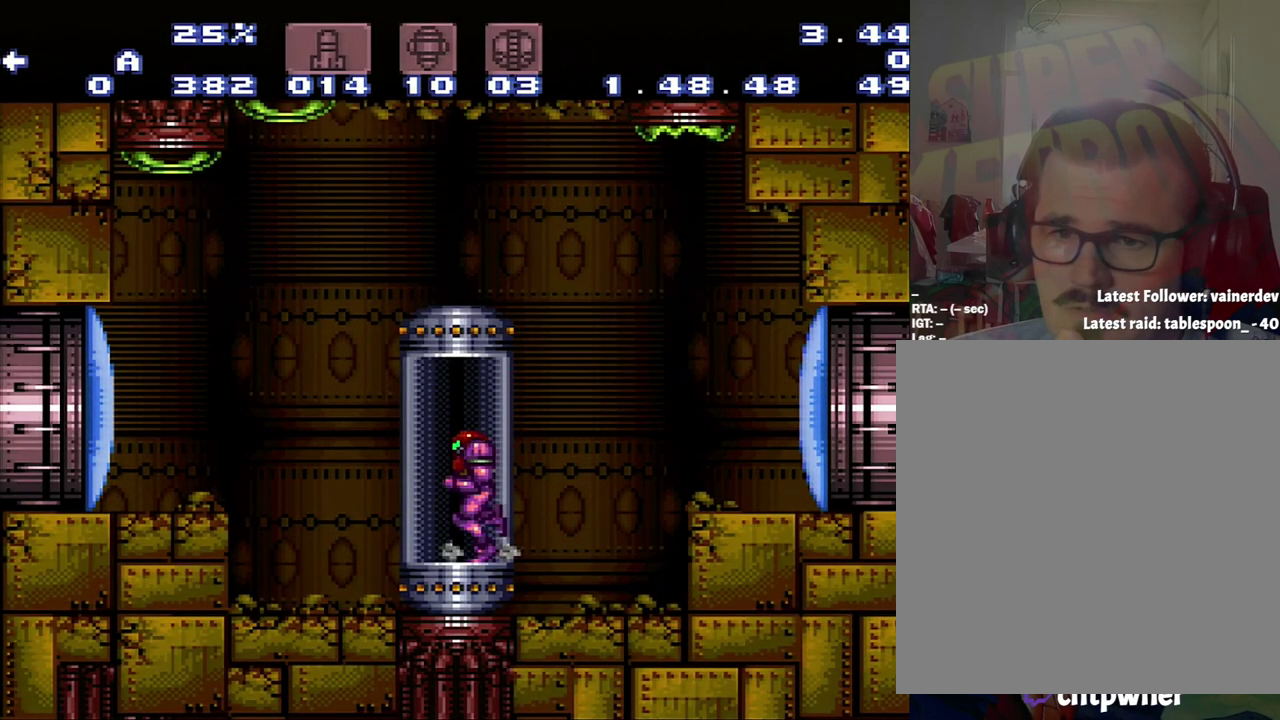
{"buttons": ["DPAD_LEFT"], "events": [[50, "A", "down"], [167, "B", "down"], [333, "B", "up"], [400, "A", "up"]]}
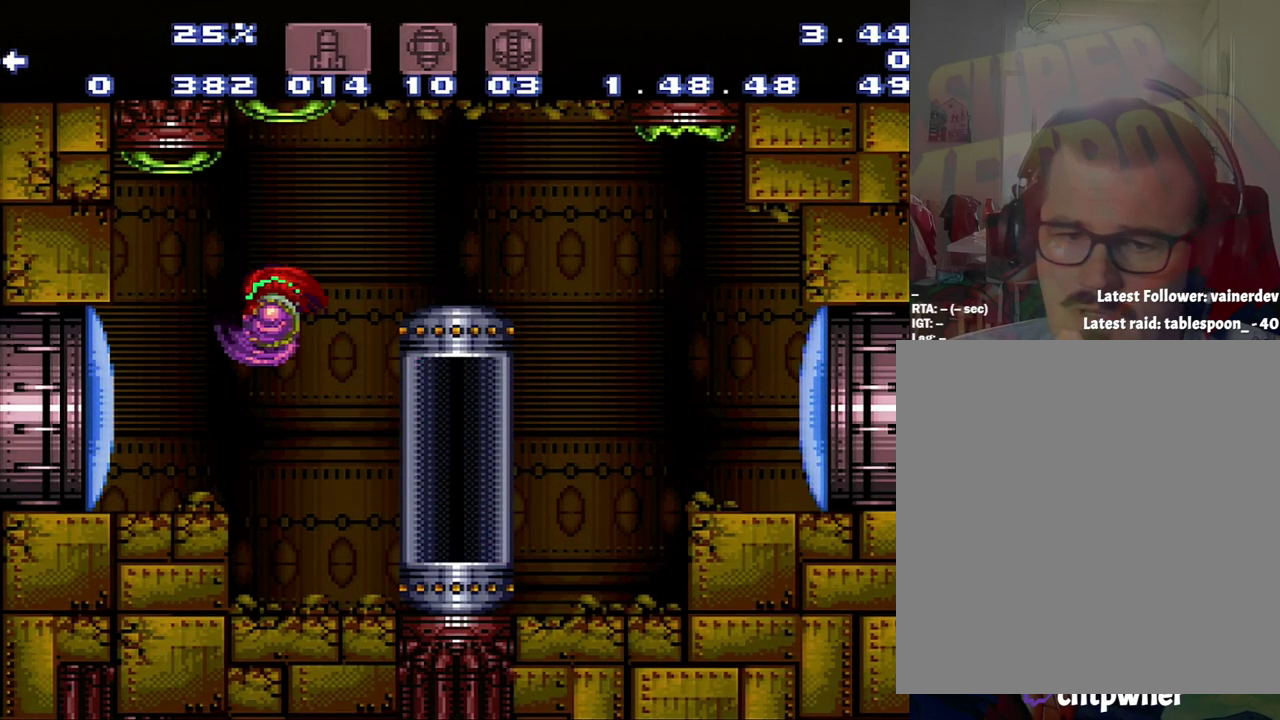
{"buttons": [], "events": [[100, "DPAD_LEFT", "up"], [167, "Y", "down"], [367, "Y", "up"]]}
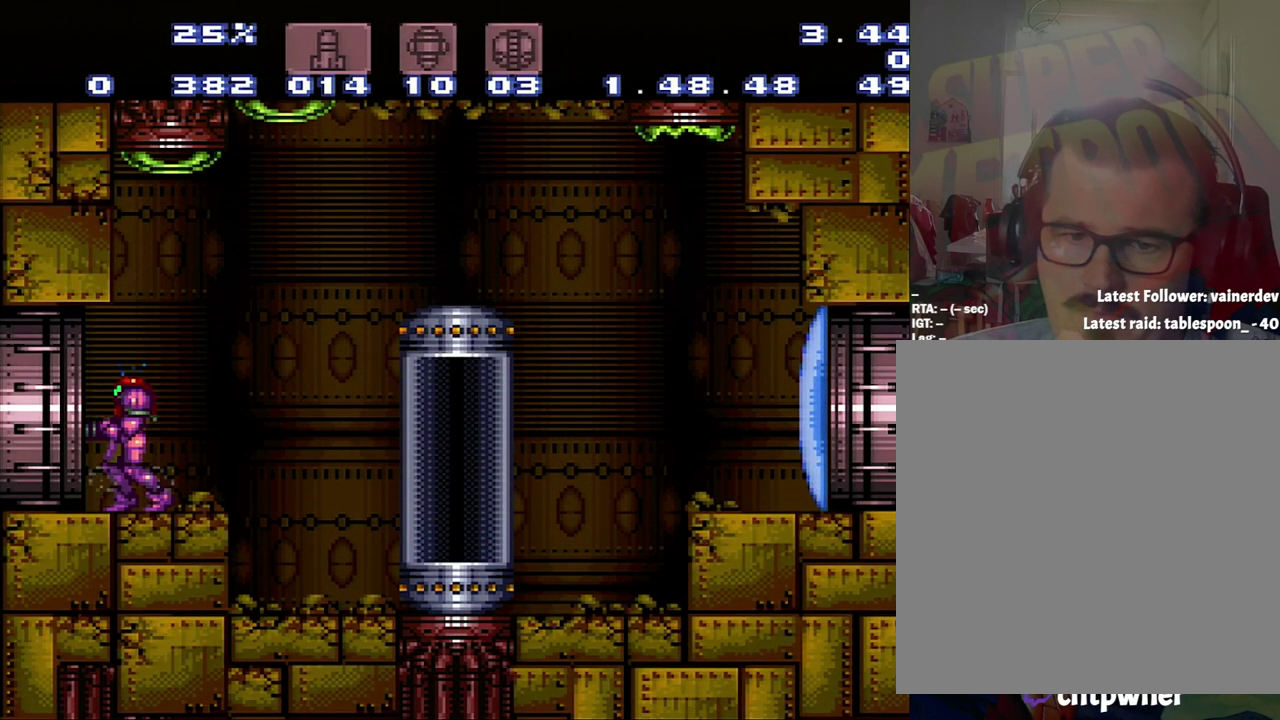
{"buttons": [], "events": []}
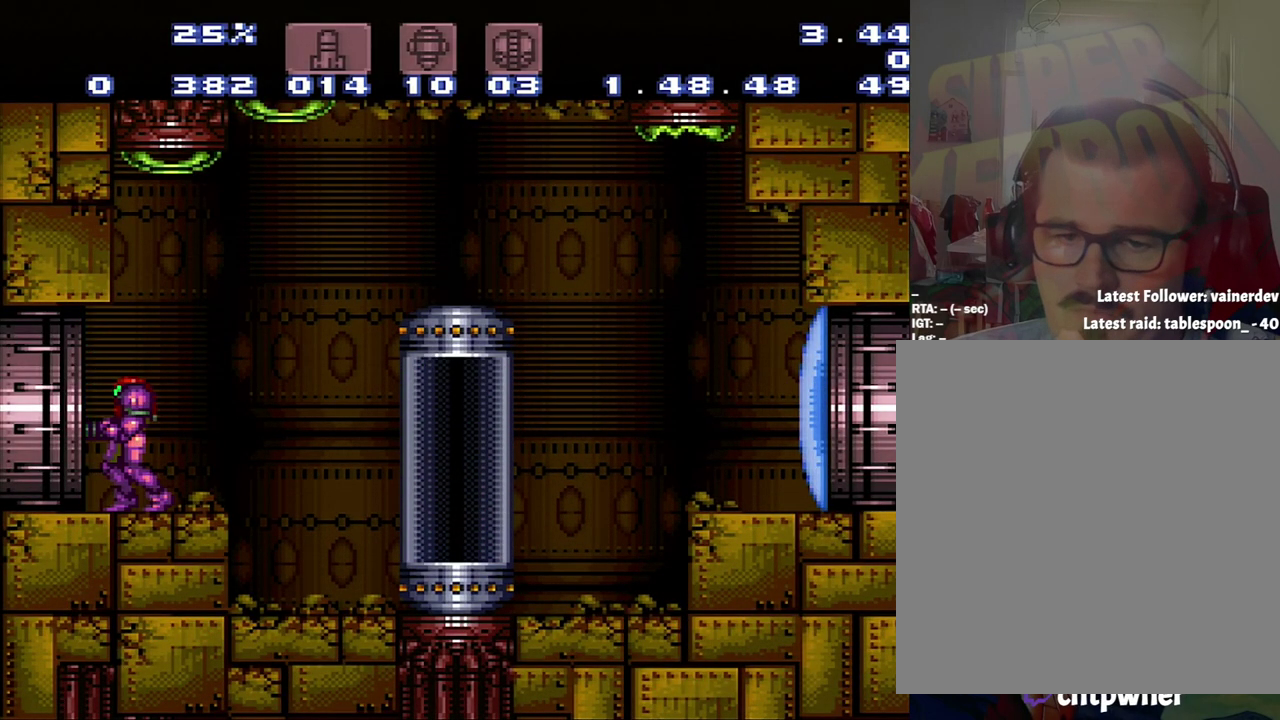
{"buttons": [], "events": []}
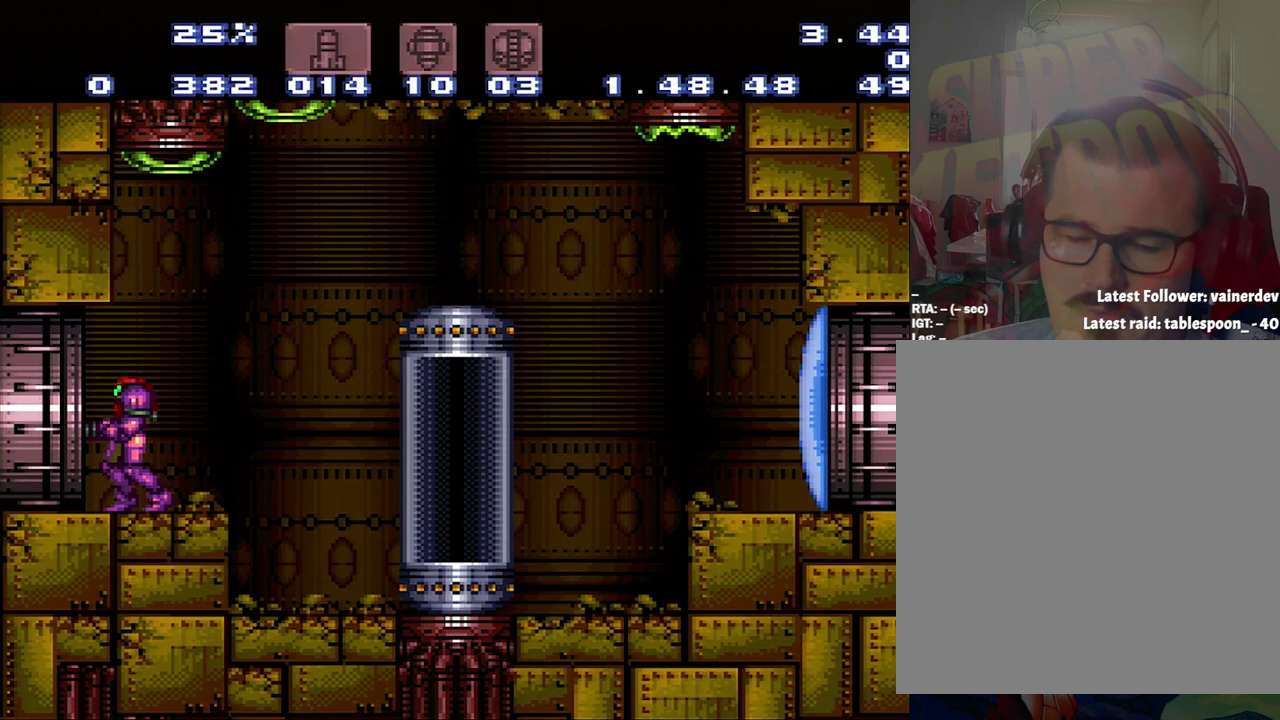
{"buttons": ["DPAD_LEFT"], "events": [[500, "DPAD_LEFT", "down"]]}
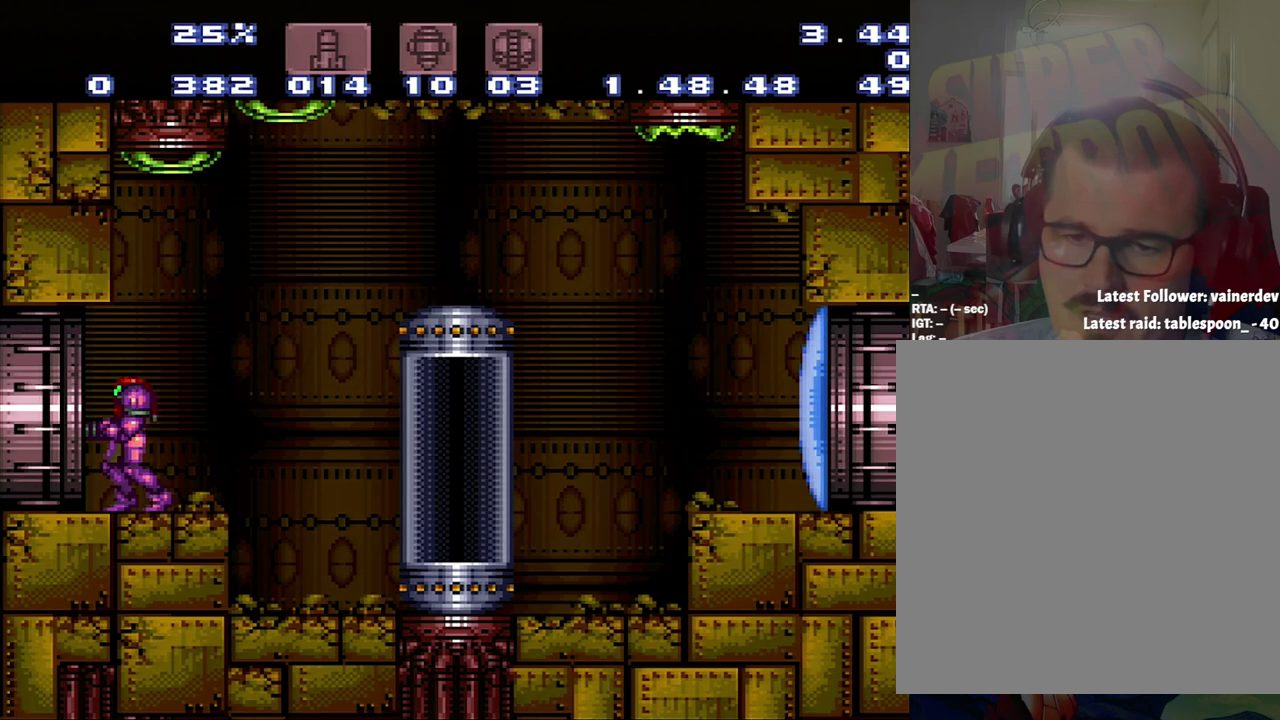
{"buttons": ["A", "B", "DPAD_LEFT"], "events": [[33, "A", "down"], [333, "B", "down"]]}
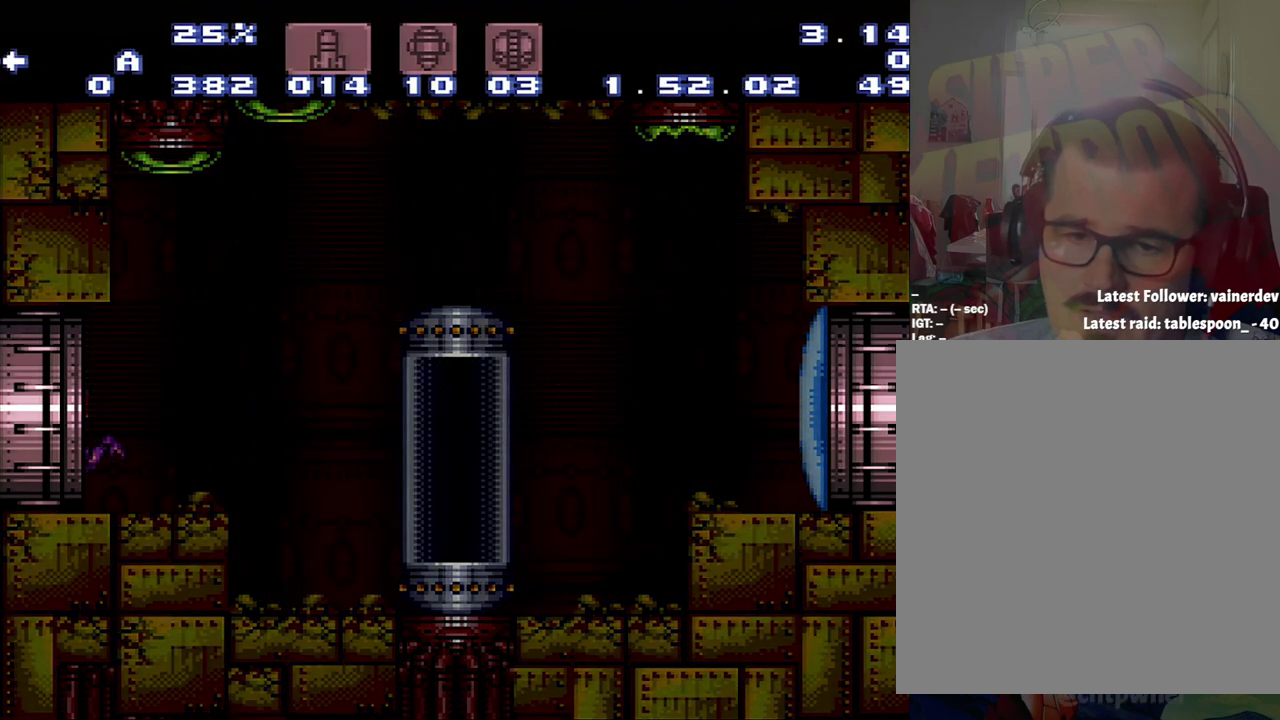
{"buttons": ["B", "DPAD_UP"], "events": [[33, "A", "up"], [33, "DPAD_LEFT", "up"], [33, "DPAD_RIGHT", "down"], [300, "B", "up"], [300, "DPAD_UP", "down"], [350, "B", "down"], [367, "DPAD_RIGHT", "up"]]}
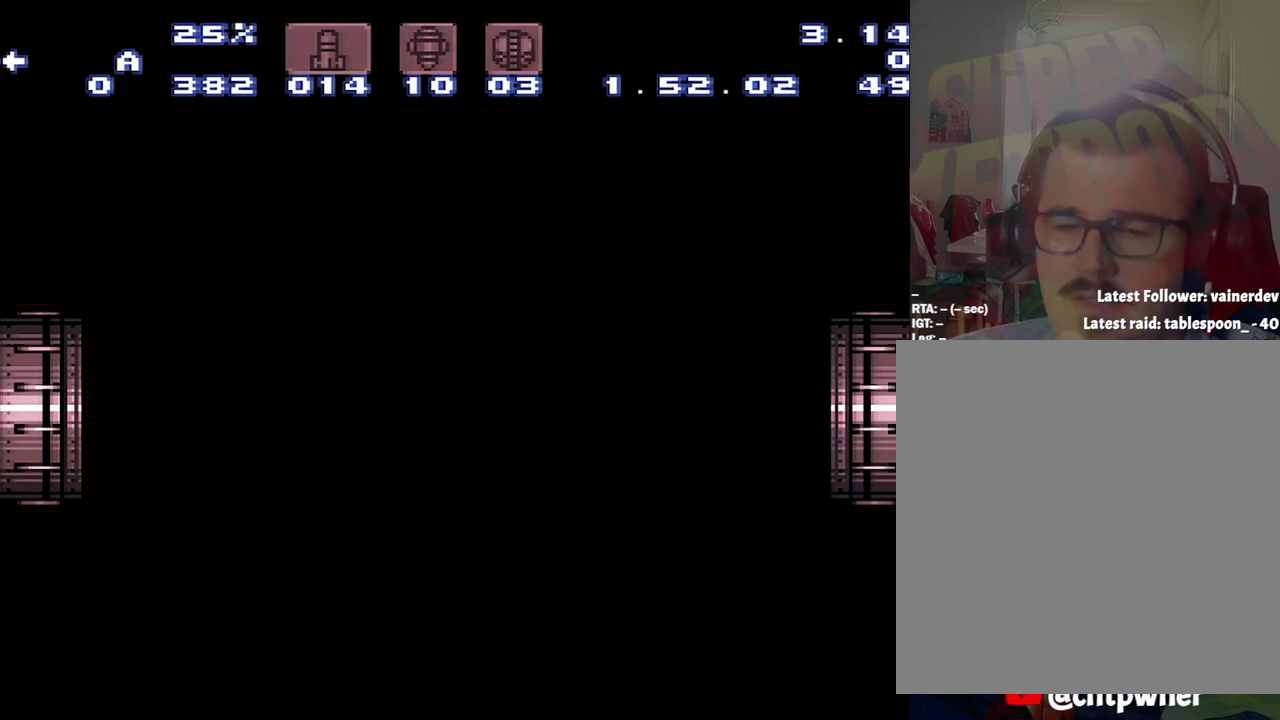
{"buttons": ["DPAD_RIGHT"], "events": [[100, "B", "up"], [100, "DPAD_UP", "up"], [133, "DPAD_RIGHT", "down"]]}
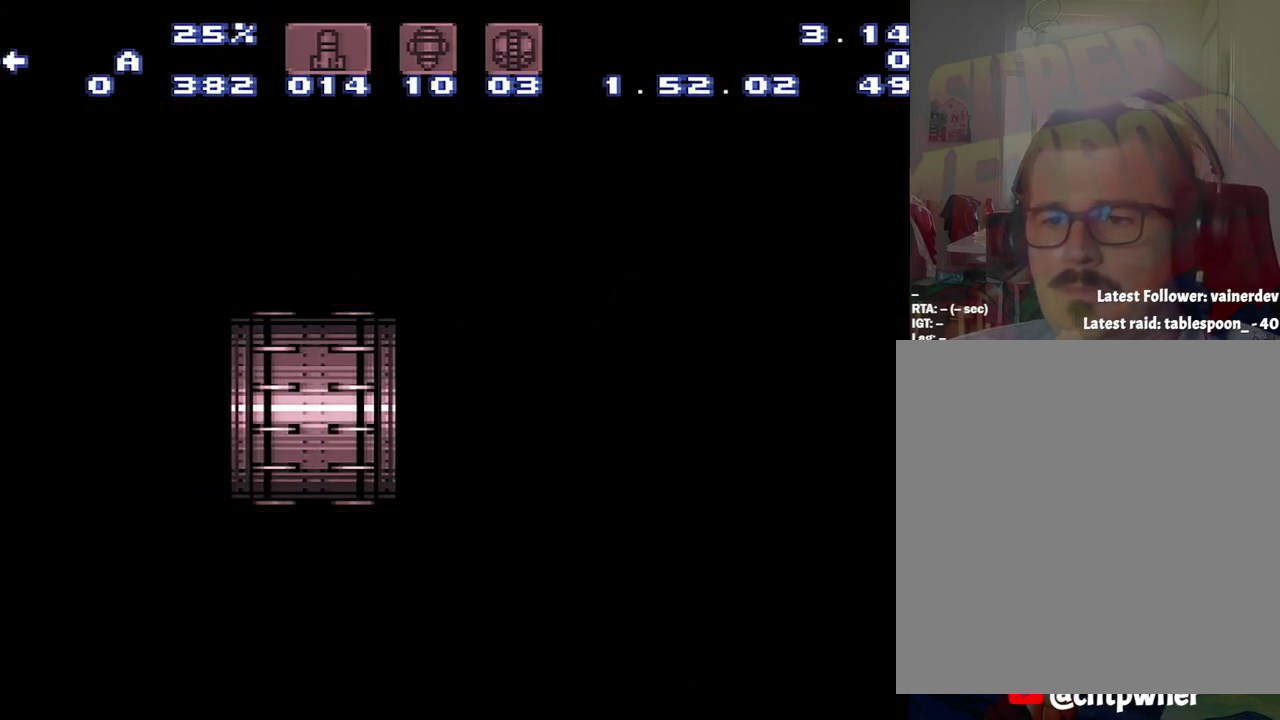
{"buttons": ["DPAD_RIGHT"], "events": [[117, "B", "down"], [167, "B", "up"], [383, "B", "down"], [433, "B", "up"]]}
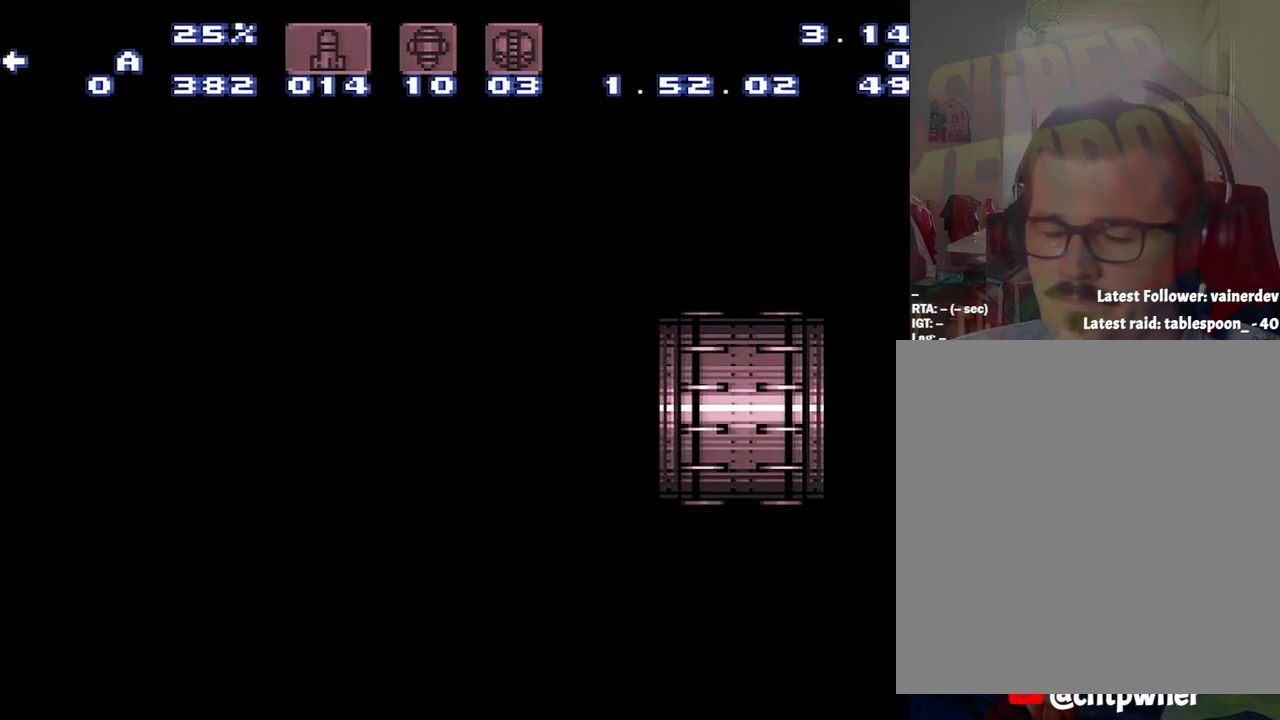
{"buttons": ["DPAD_RIGHT"], "events": []}
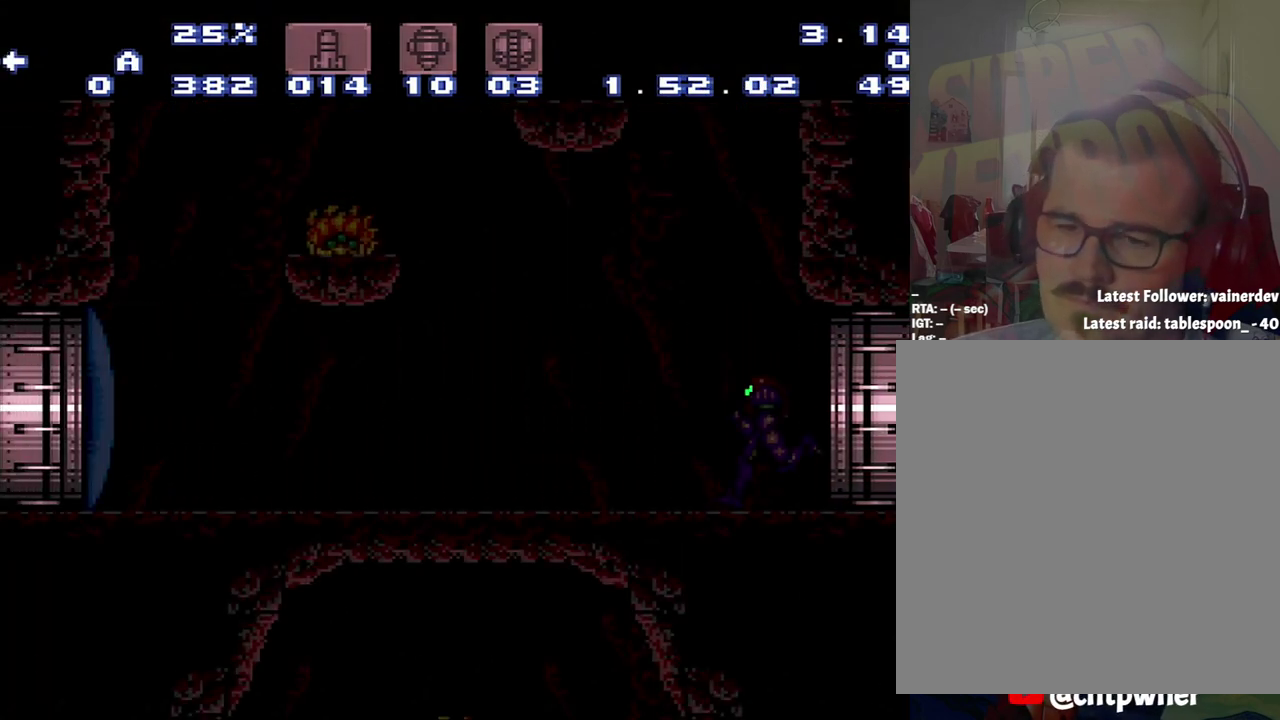
{"buttons": ["B", "DPAD_RIGHT"], "events": [[467, "B", "down"]]}
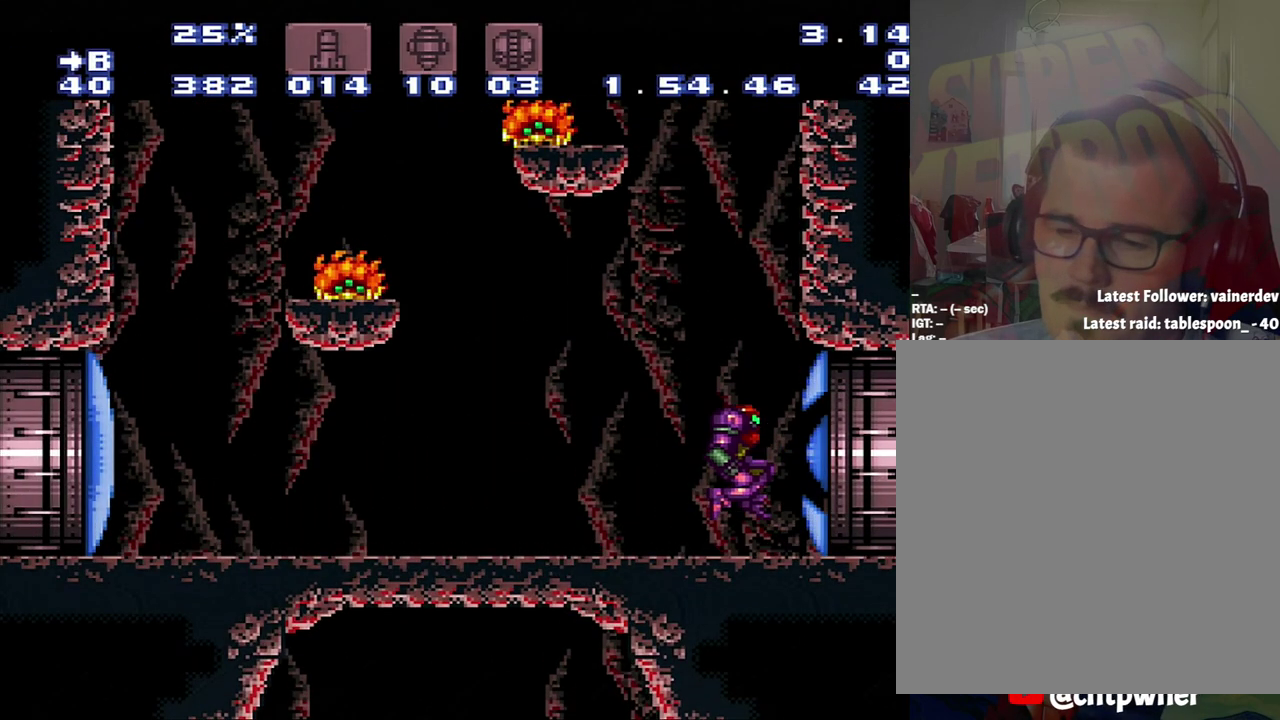
{"buttons": ["B"], "events": [[317, "DPAD_RIGHT", "up"]]}
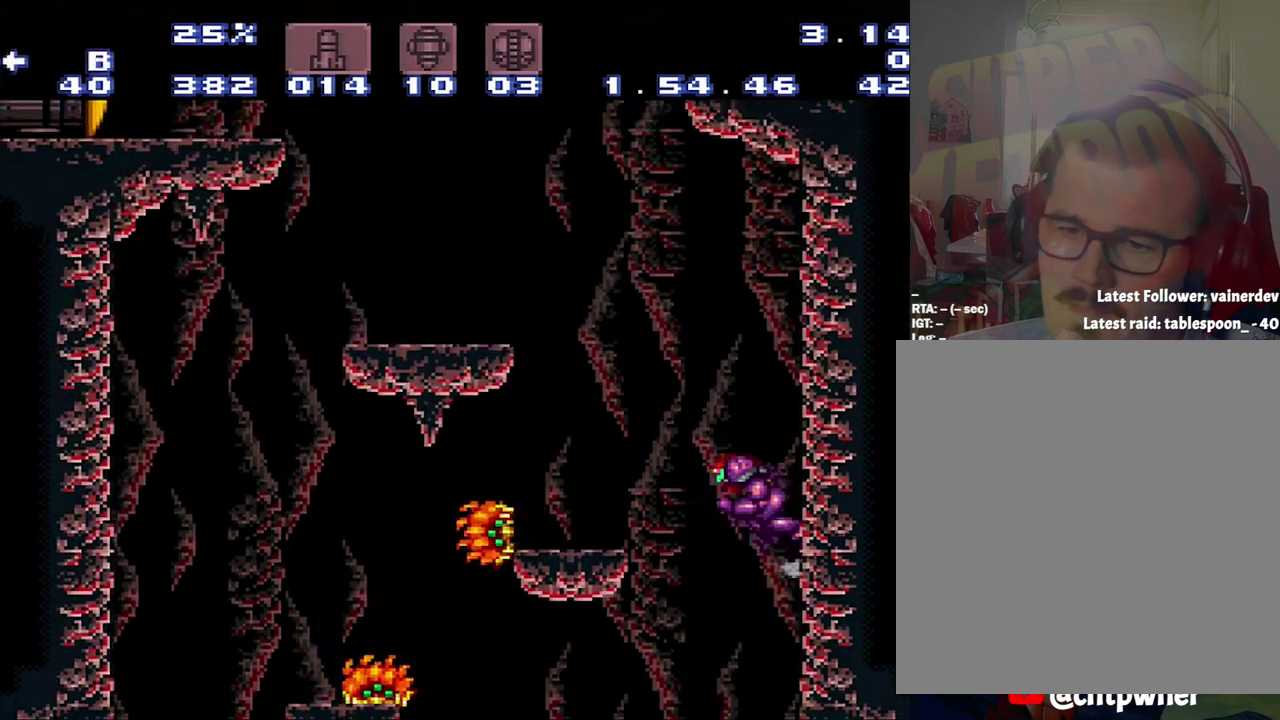
{"buttons": ["B"], "events": [[17, "DPAD_LEFT", "down"], [350, "DPAD_LEFT", "up"]]}
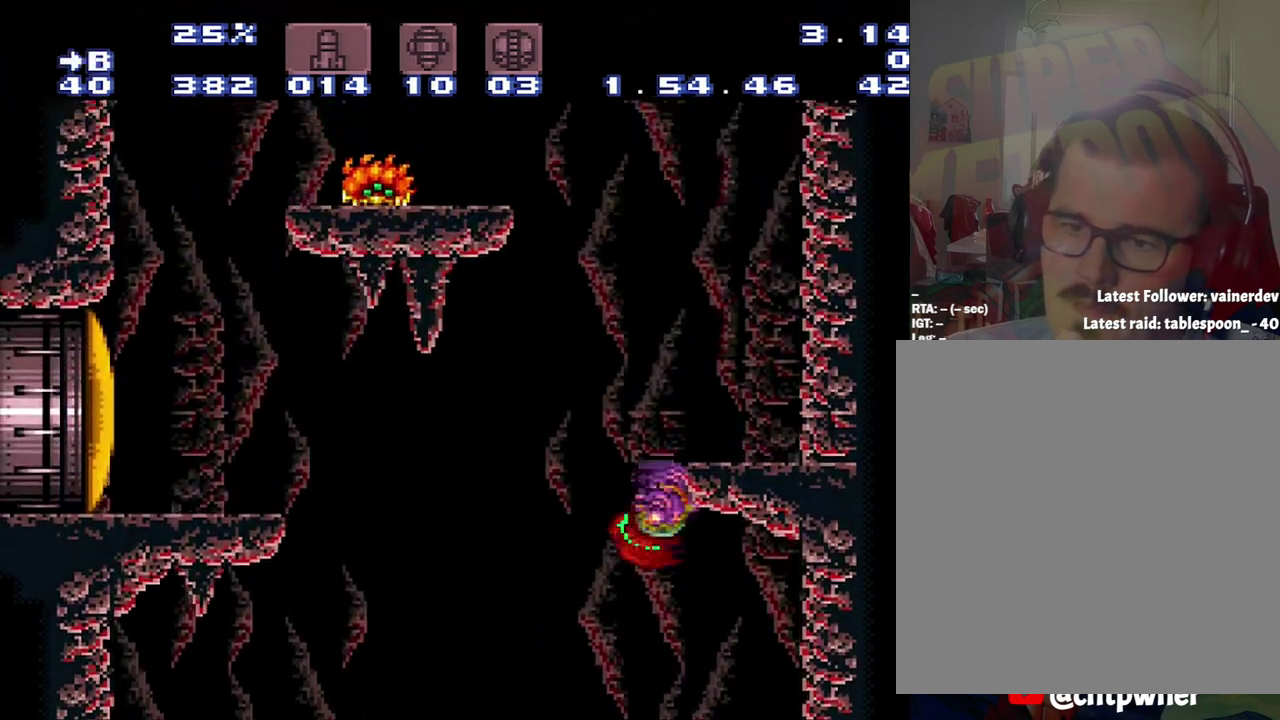
{"buttons": ["B", "DPAD_LEFT"], "events": [[50, "DPAD_RIGHT", "down"], [100, "B", "up"], [100, "DPAD_RIGHT", "up"], [167, "DPAD_LEFT", "down"], [333, "B", "down"]]}
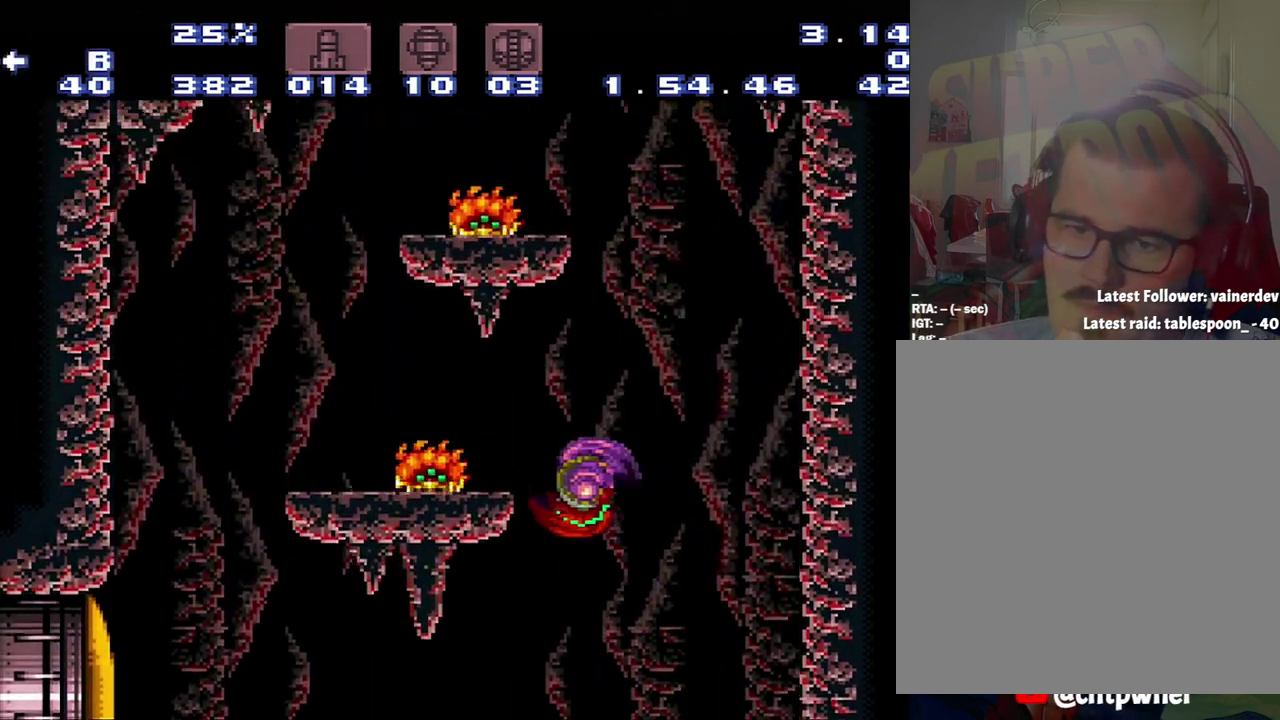
{"buttons": [], "events": [[367, "B", "up"], [433, "DPAD_LEFT", "up"]]}
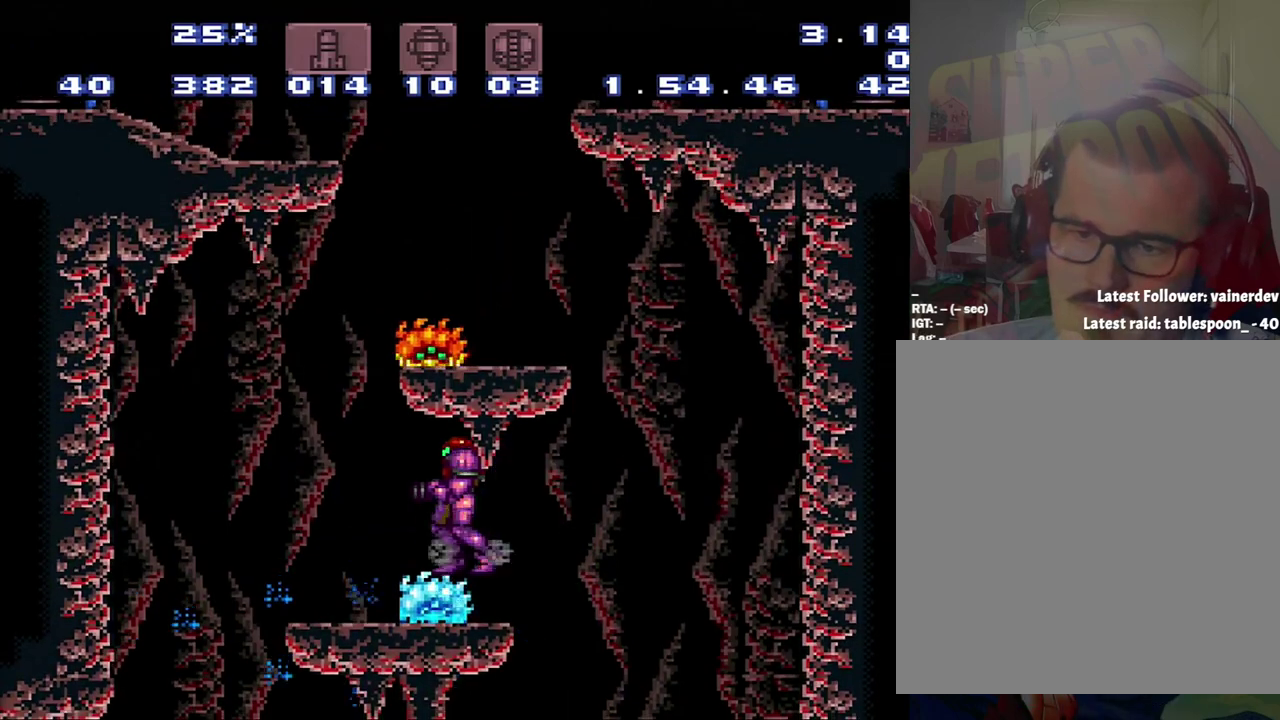
{"buttons": ["DPAD_LEFT"], "events": [[417, "DPAD_LEFT", "down"]]}